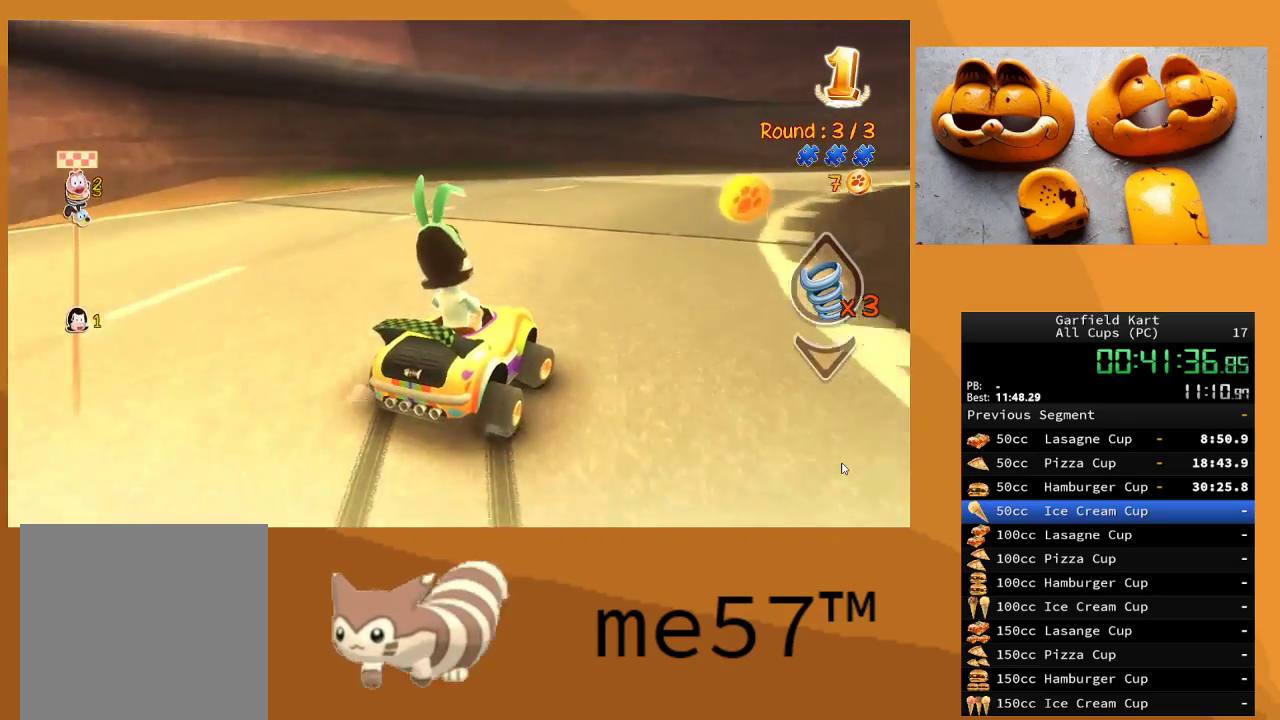
Gameplay with a controller (Xbox layout); each line is a JSON object with the inputs held at the frame after it. "events" lists button and stick changes between this image and that frame as [ms after this image, input, new state], when the widget could be followed in between. Not read: L3 R3.
{"buttons": ["B", "R2"], "left_stick": "right", "right_stick": "center", "events": []}
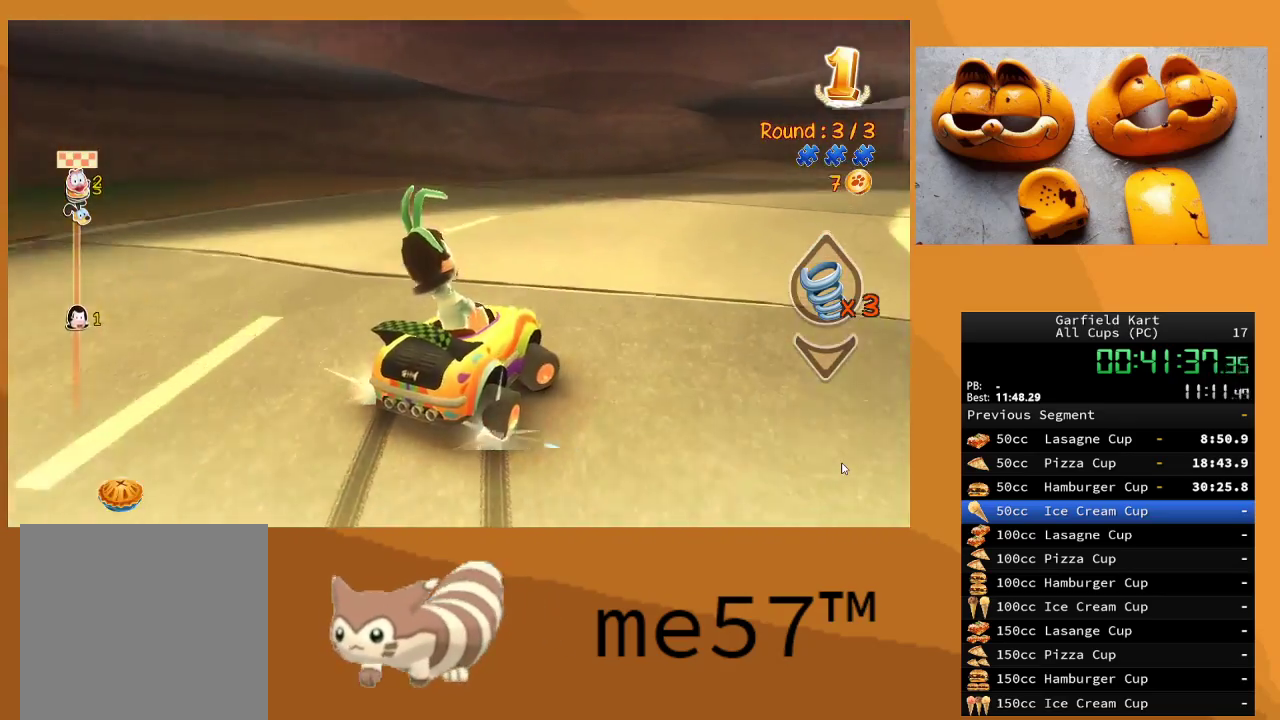
{"buttons": ["B", "R2"], "left_stick": "right", "right_stick": "center", "events": [[200, "Y", "down"], [350, "Y", "up"]]}
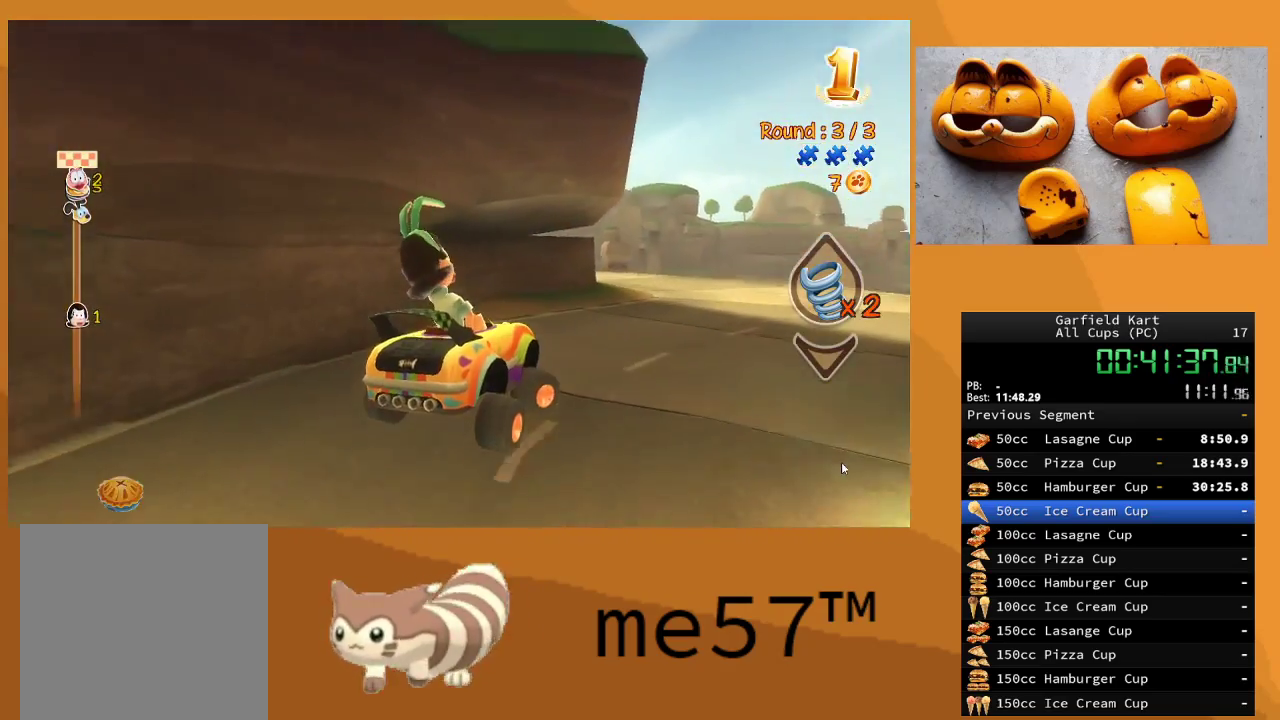
{"buttons": ["B", "R2"], "left_stick": "center", "right_stick": "center", "events": [[500, "left_stick", "center"]]}
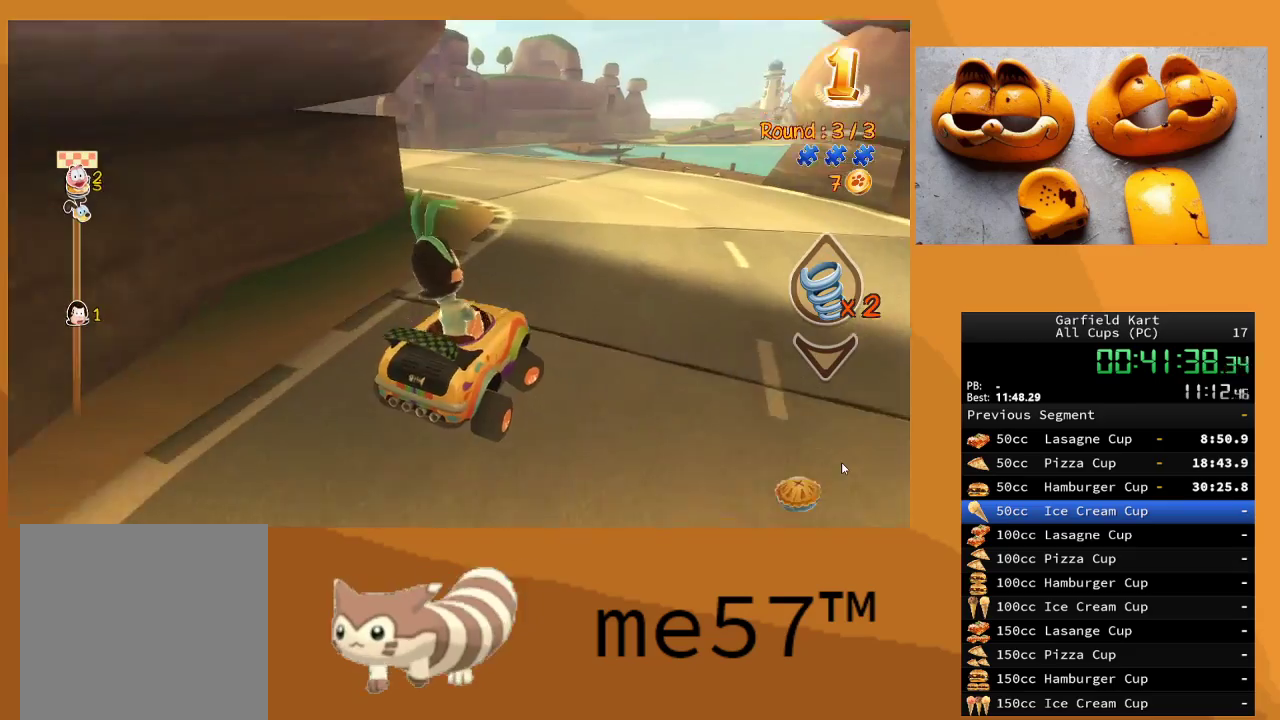
{"buttons": ["A"], "left_stick": "up-left", "right_stick": "center", "events": [[17, "left_stick", "up-left"], [50, "B", "up"], [133, "R2", "up"], [183, "A", "down"]]}
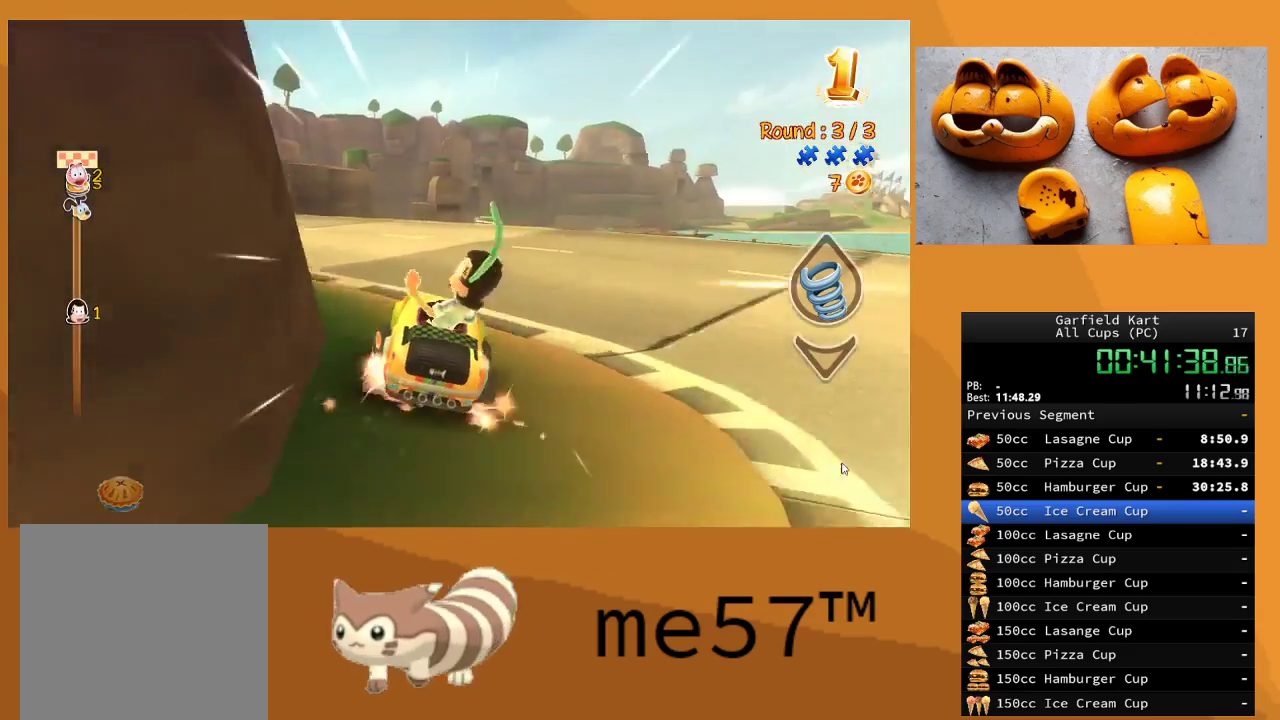
{"buttons": [], "left_stick": "up-left", "right_stick": "center", "events": [[183, "A", "up"]]}
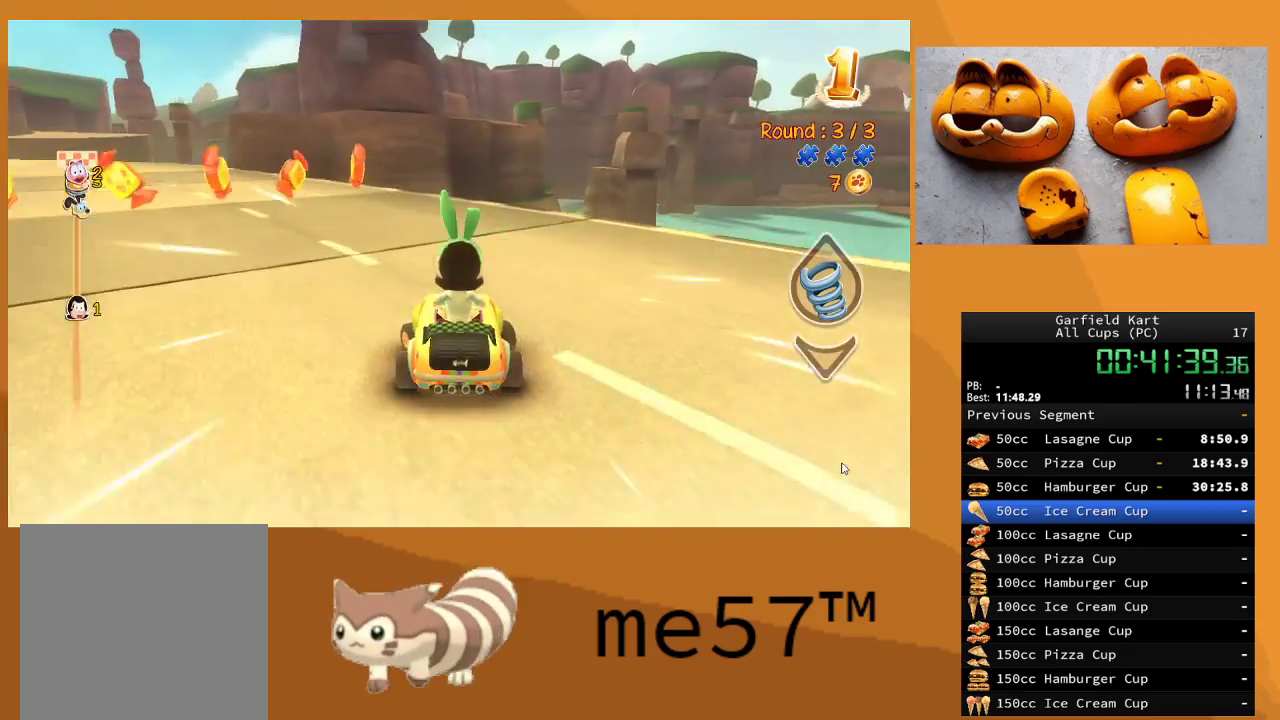
{"buttons": [], "left_stick": "up-left", "right_stick": "center", "events": []}
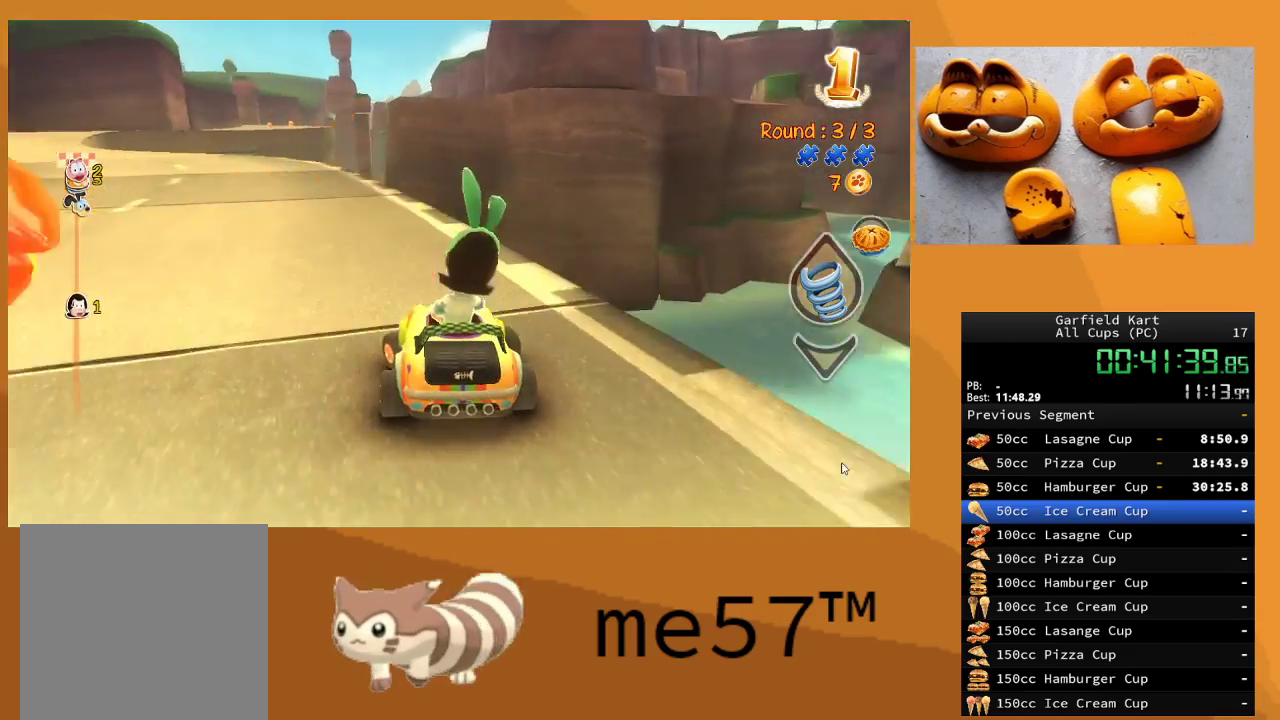
{"buttons": ["B"], "left_stick": "up-left", "right_stick": "center", "events": [[250, "B", "down"]]}
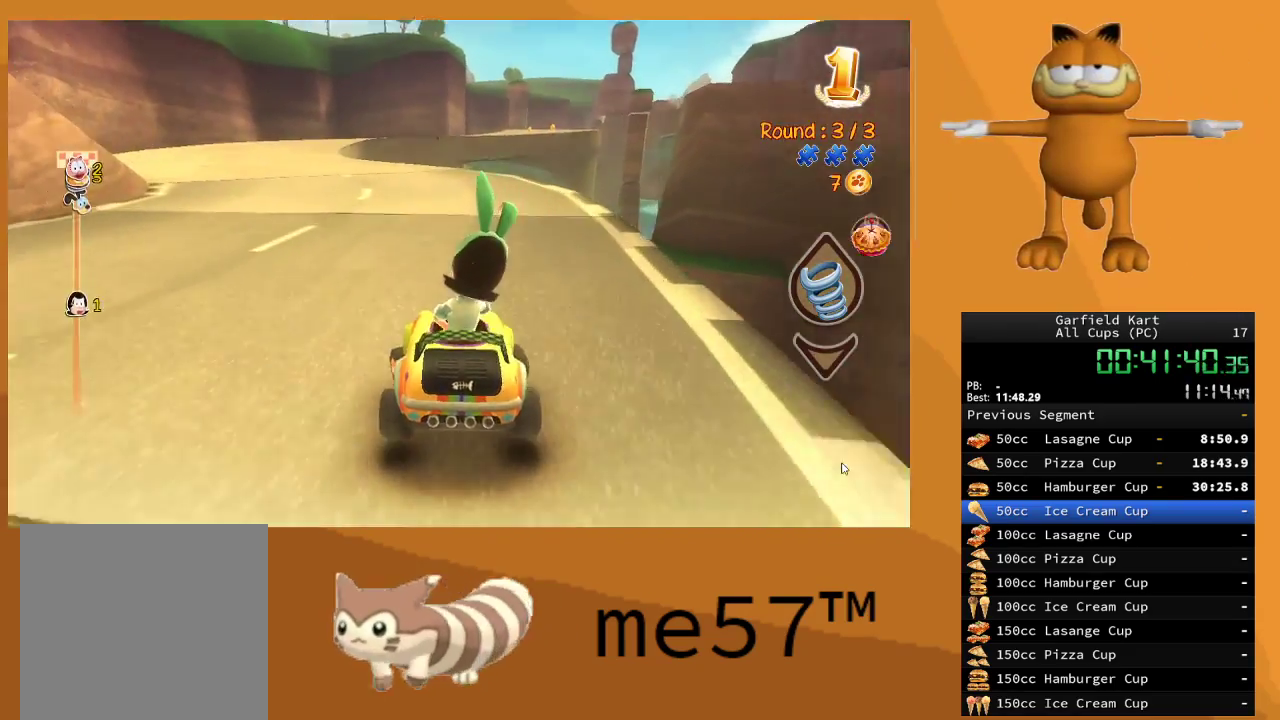
{"buttons": ["R2"], "left_stick": "up-left", "right_stick": "center", "events": [[17, "left_stick", "center"], [117, "left_stick", "up-left"], [233, "B", "up"], [267, "R2", "down"]]}
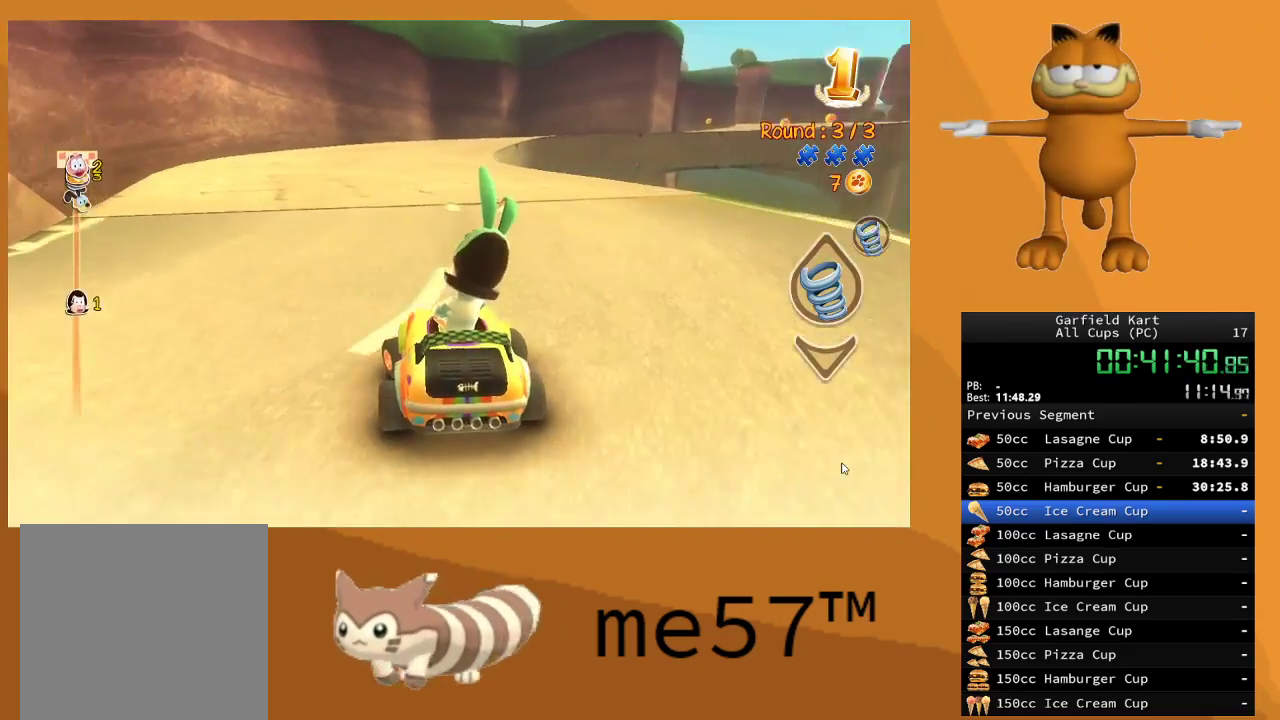
{"buttons": ["B", "R2"], "left_stick": "right", "right_stick": "center", "events": [[50, "left_stick", "up-right"], [133, "left_stick", "right"], [500, "B", "down"]]}
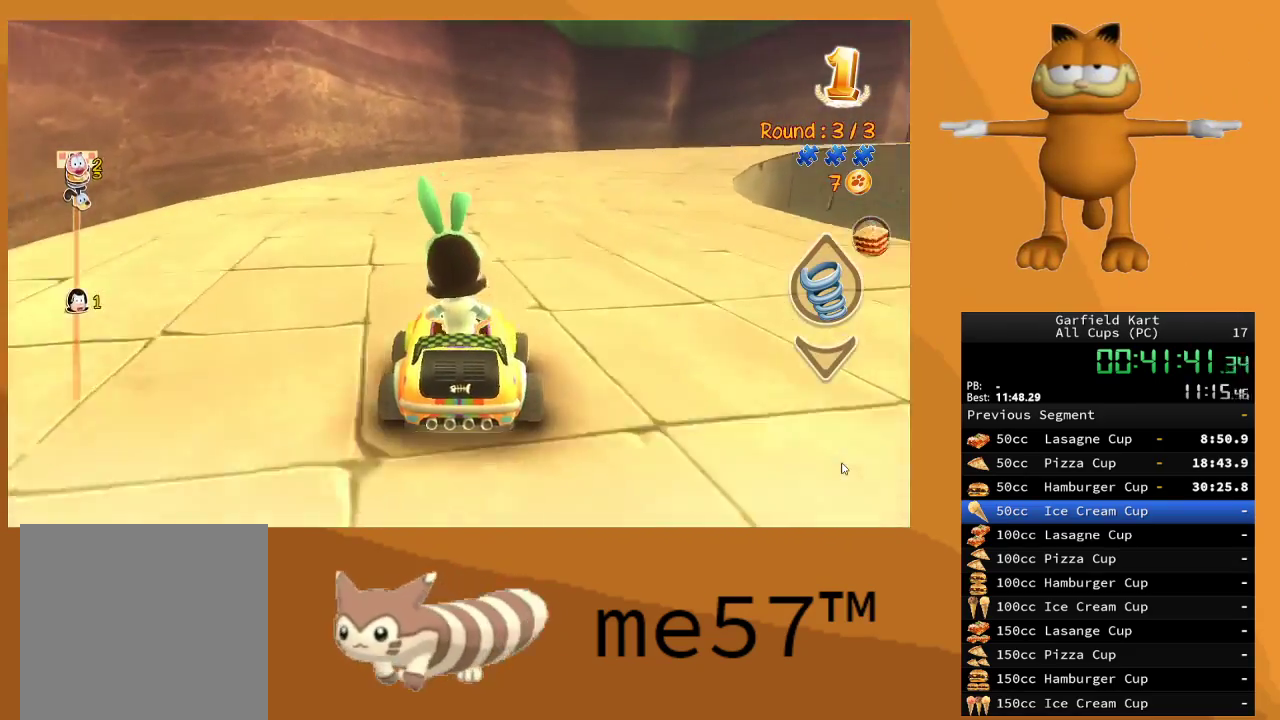
{"buttons": ["B", "R2"], "left_stick": "right", "right_stick": "center", "events": []}
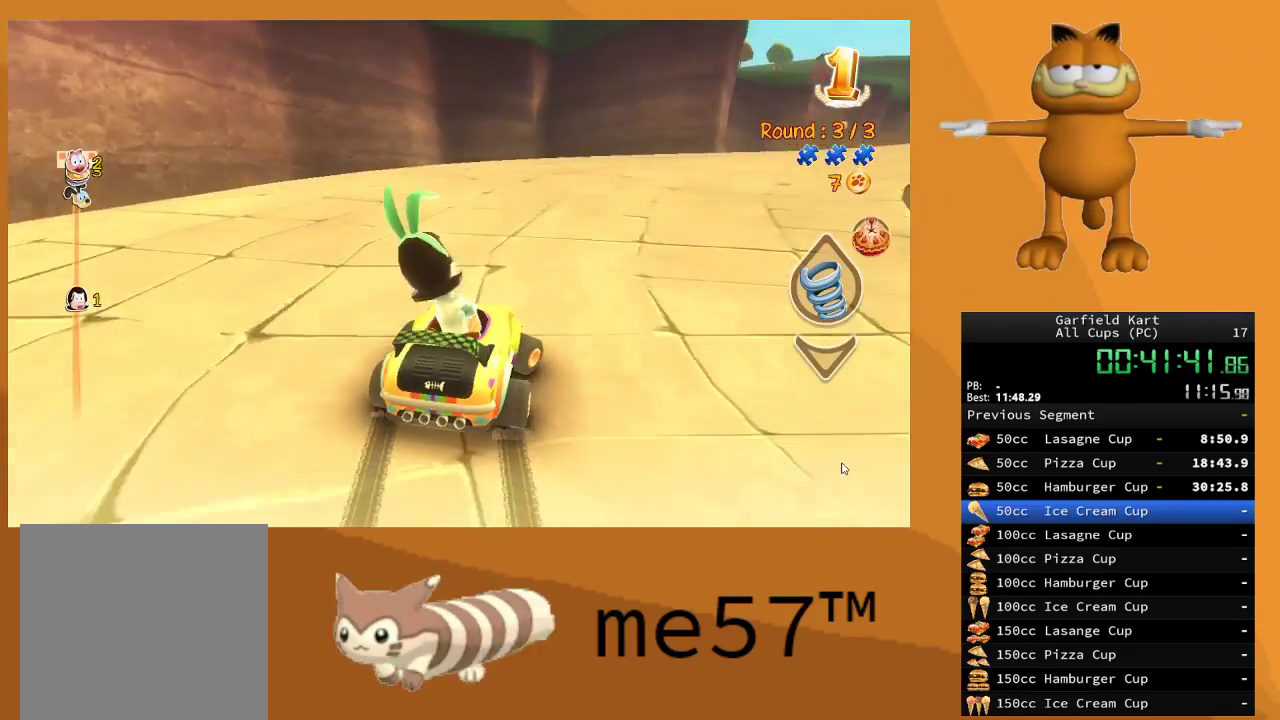
{"buttons": ["B", "R2"], "left_stick": "right", "right_stick": "center", "events": []}
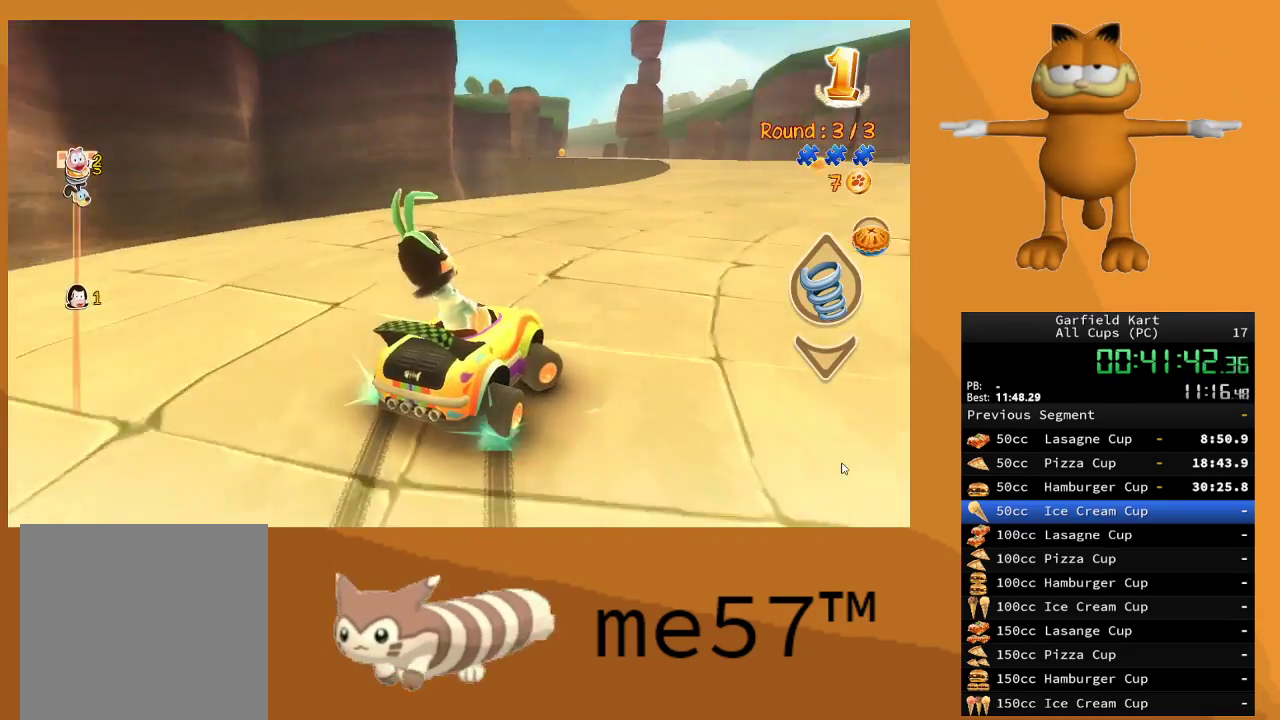
{"buttons": ["B", "R2"], "left_stick": "up-left", "right_stick": "center", "events": [[383, "B", "up"], [417, "left_stick", "up-left"], [500, "B", "down"]]}
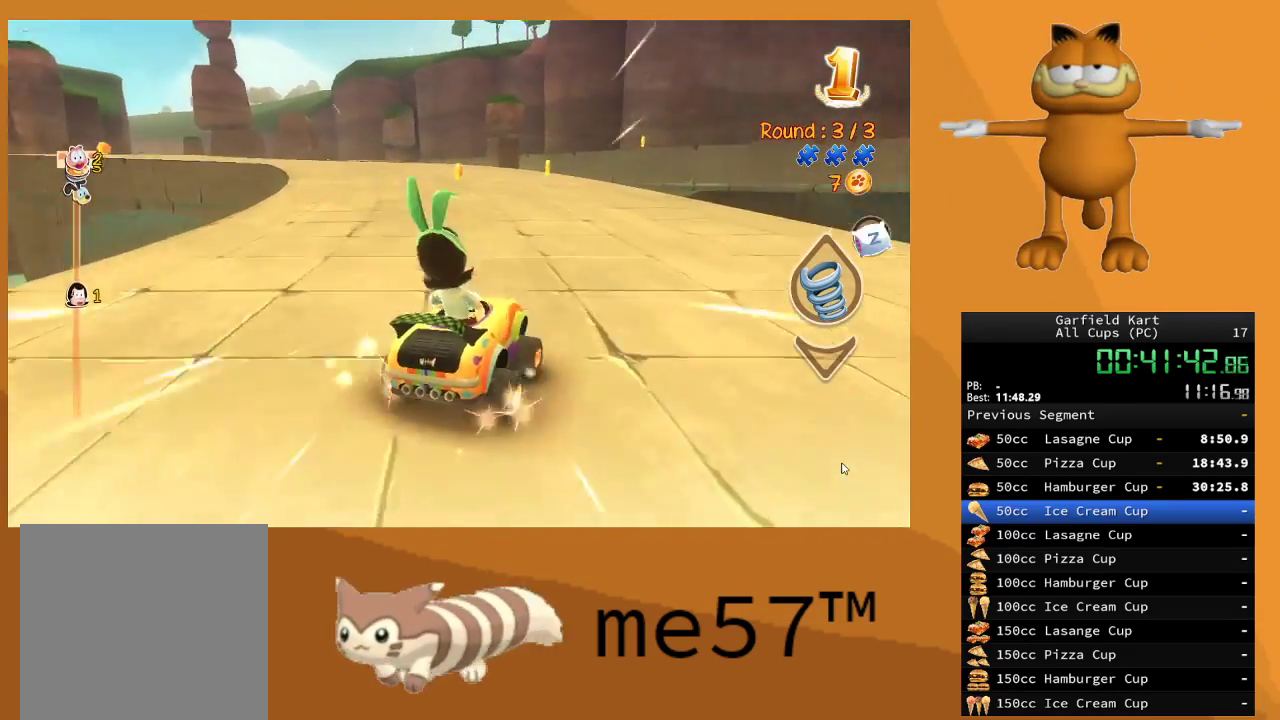
{"buttons": ["B", "R2"], "left_stick": "up-left", "right_stick": "center", "events": []}
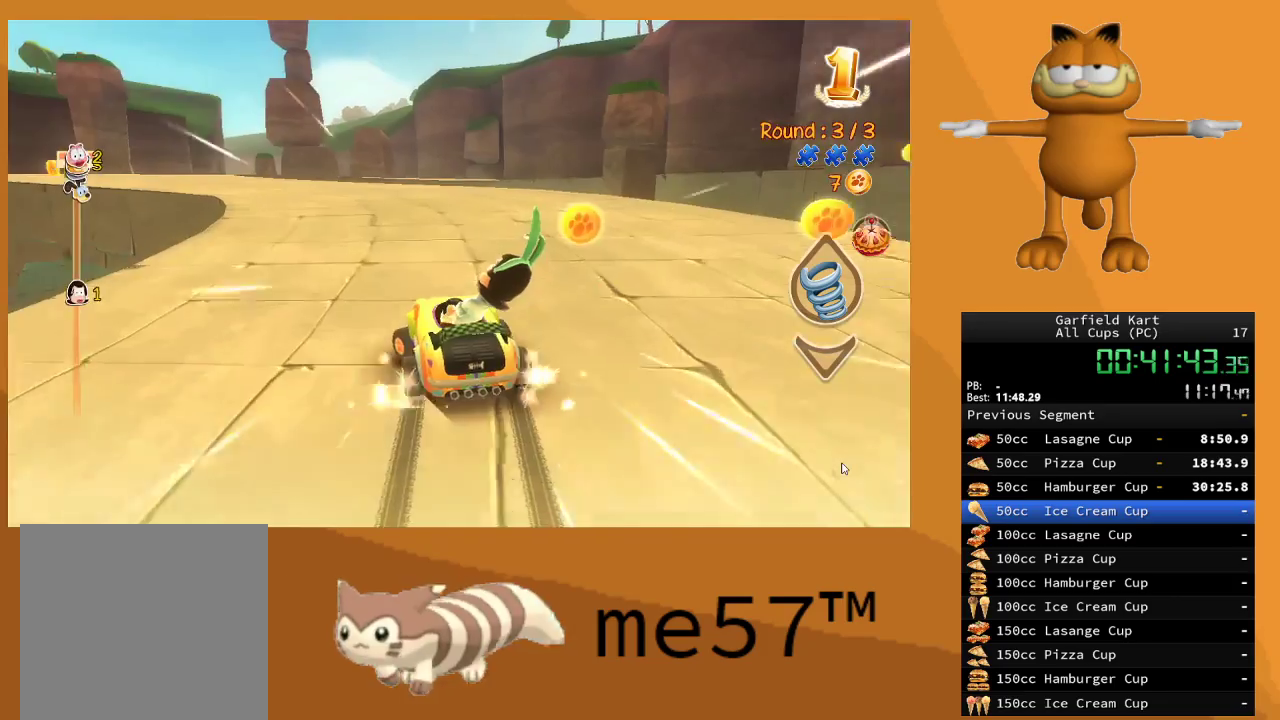
{"buttons": ["B", "R2"], "left_stick": "up-left", "right_stick": "center", "events": []}
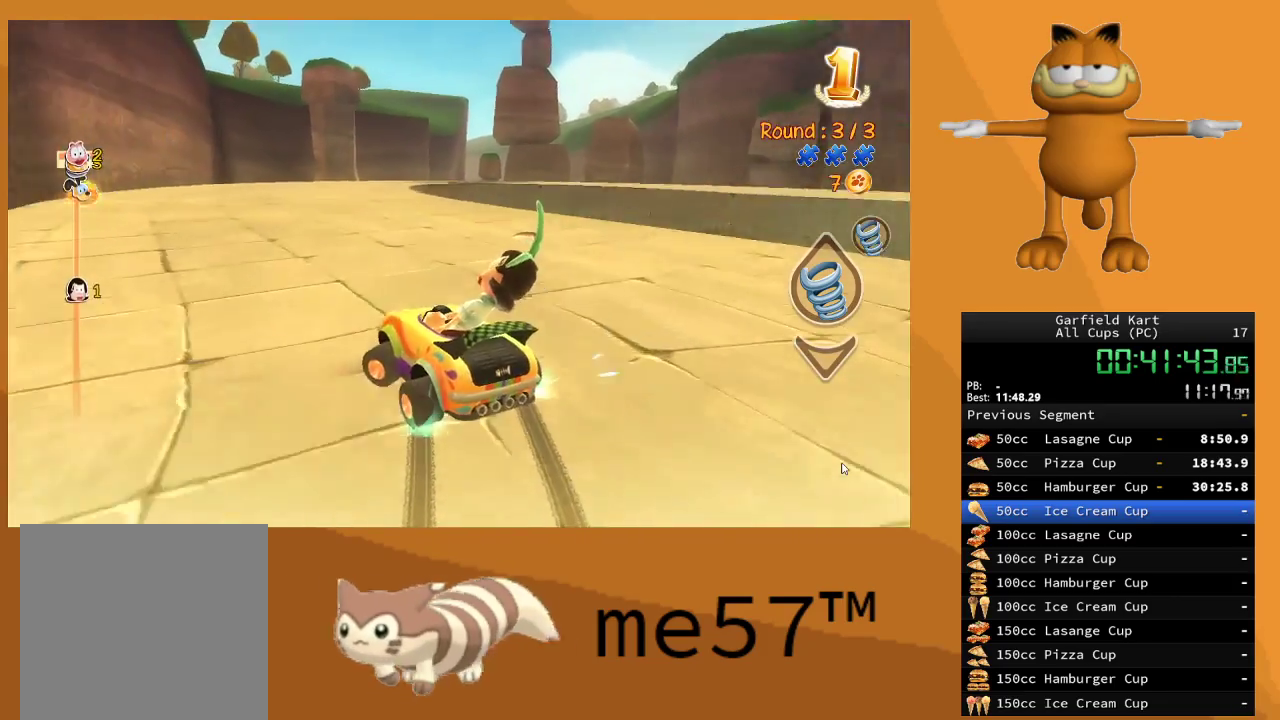
{"buttons": ["B", "R2"], "left_stick": "right", "right_stick": "center", "events": [[100, "B", "up"], [100, "left_stick", "up-right"], [150, "left_stick", "right"], [183, "B", "down"]]}
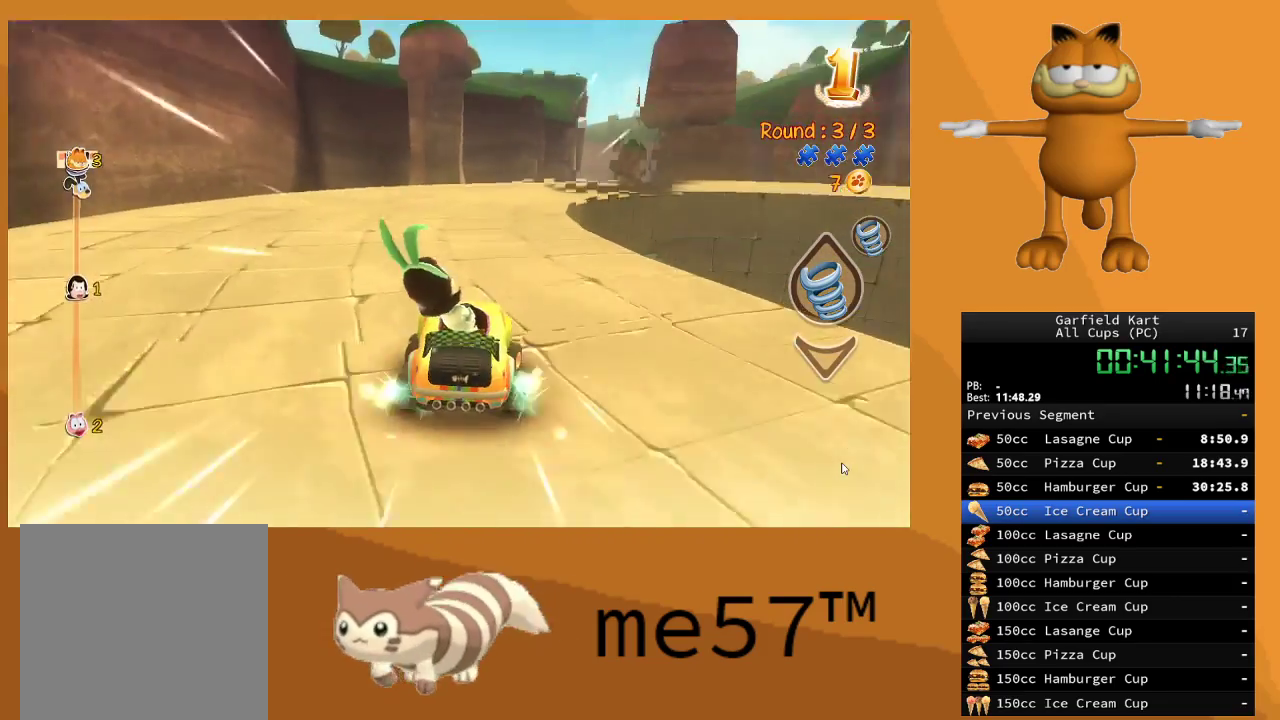
{"buttons": ["B", "R2"], "left_stick": "right", "right_stick": "center", "events": []}
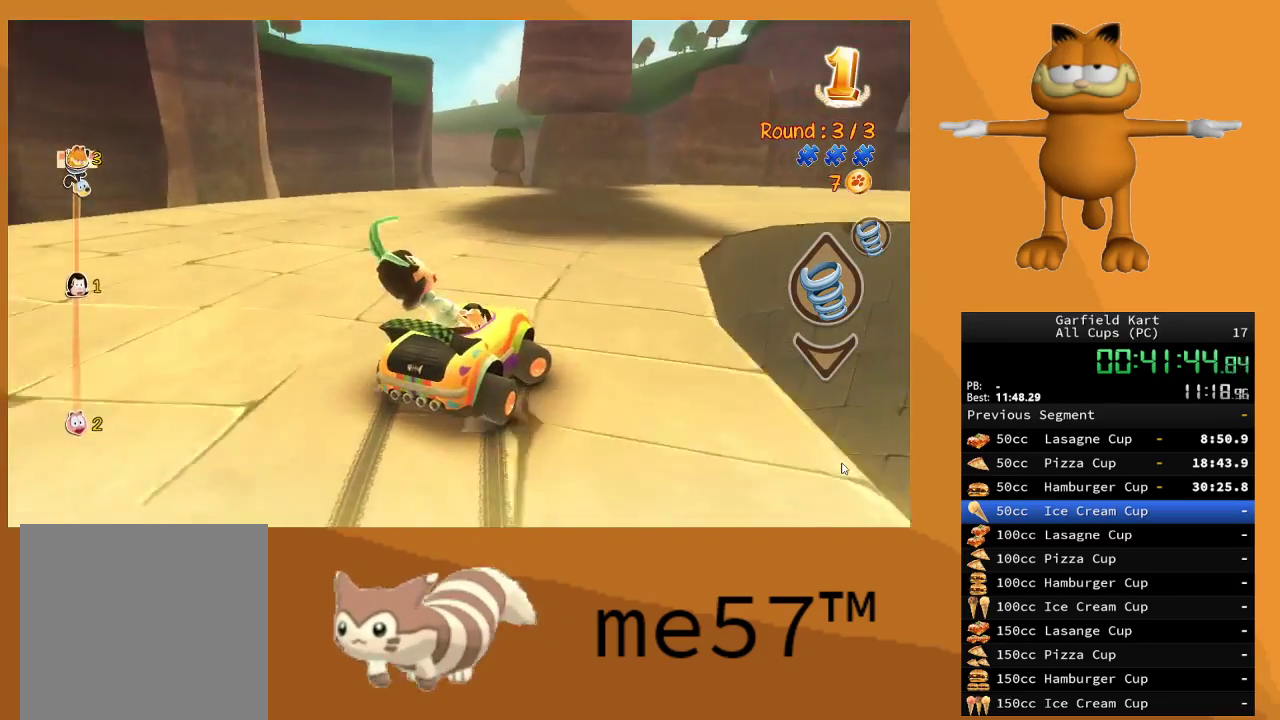
{"buttons": ["B", "R2"], "left_stick": "right", "right_stick": "center", "events": []}
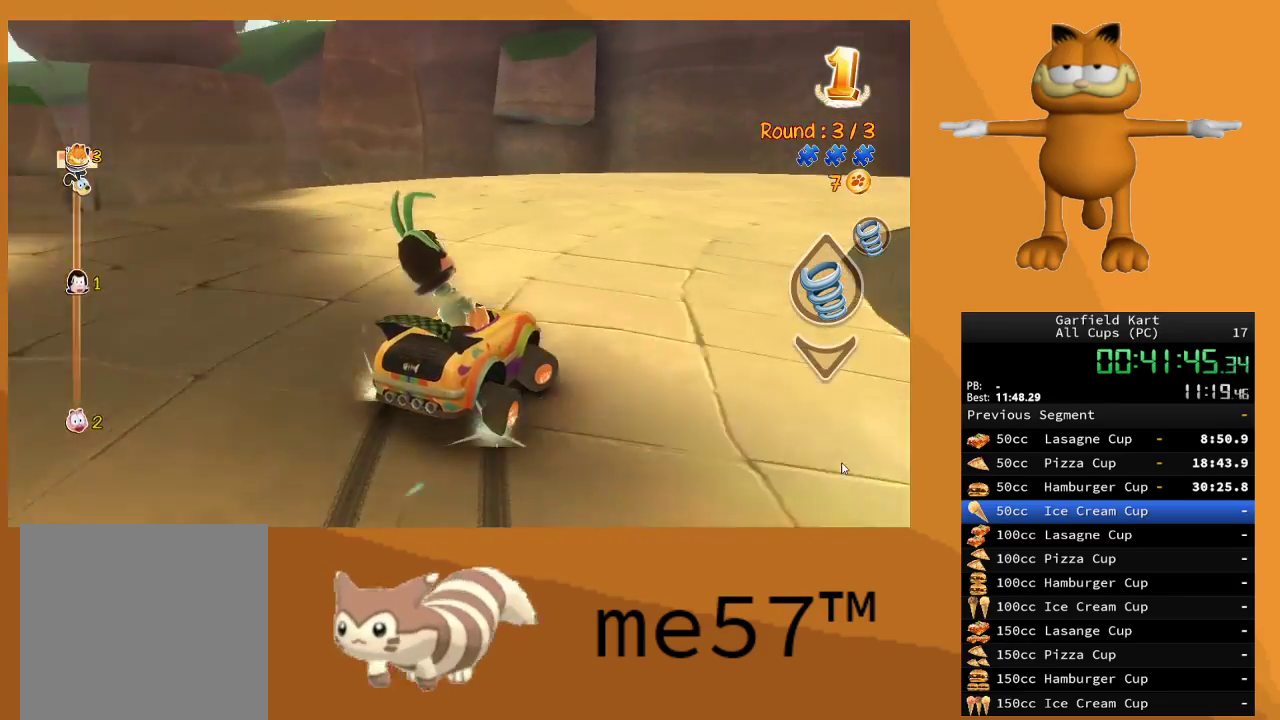
{"buttons": ["B", "R2"], "left_stick": "right", "right_stick": "center", "events": []}
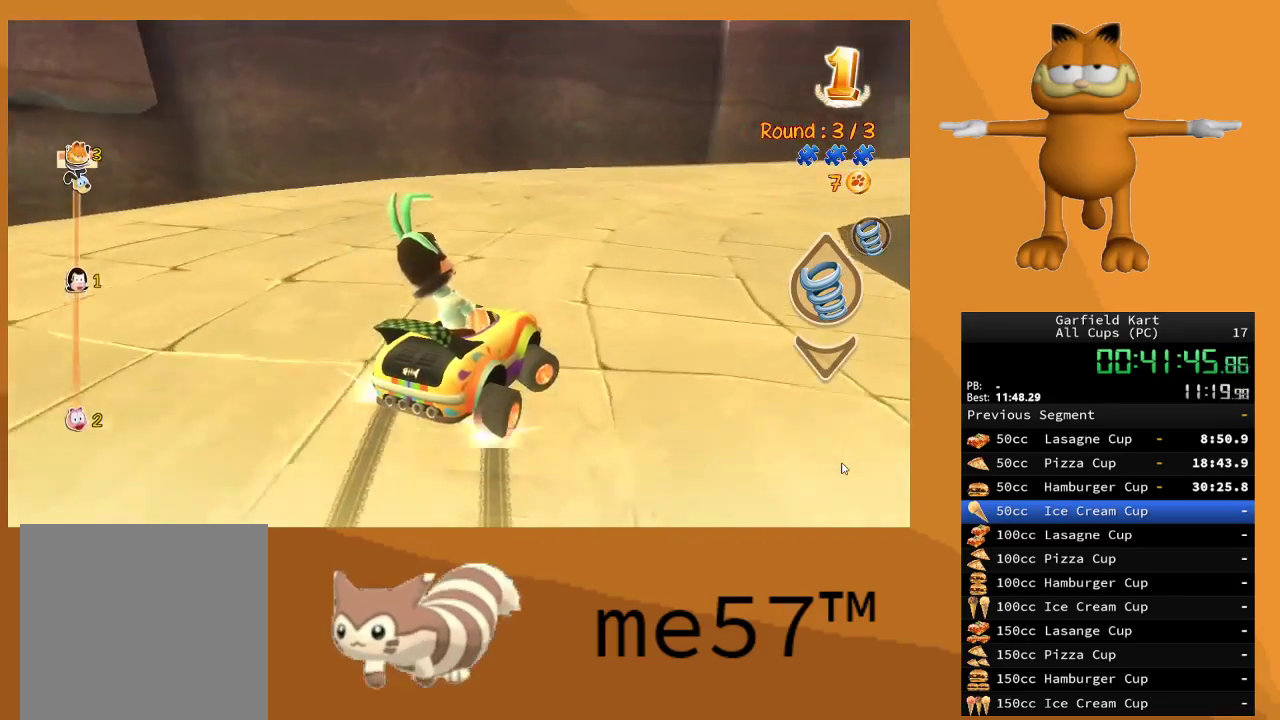
{"buttons": ["B", "R2"], "left_stick": "right", "right_stick": "center", "events": []}
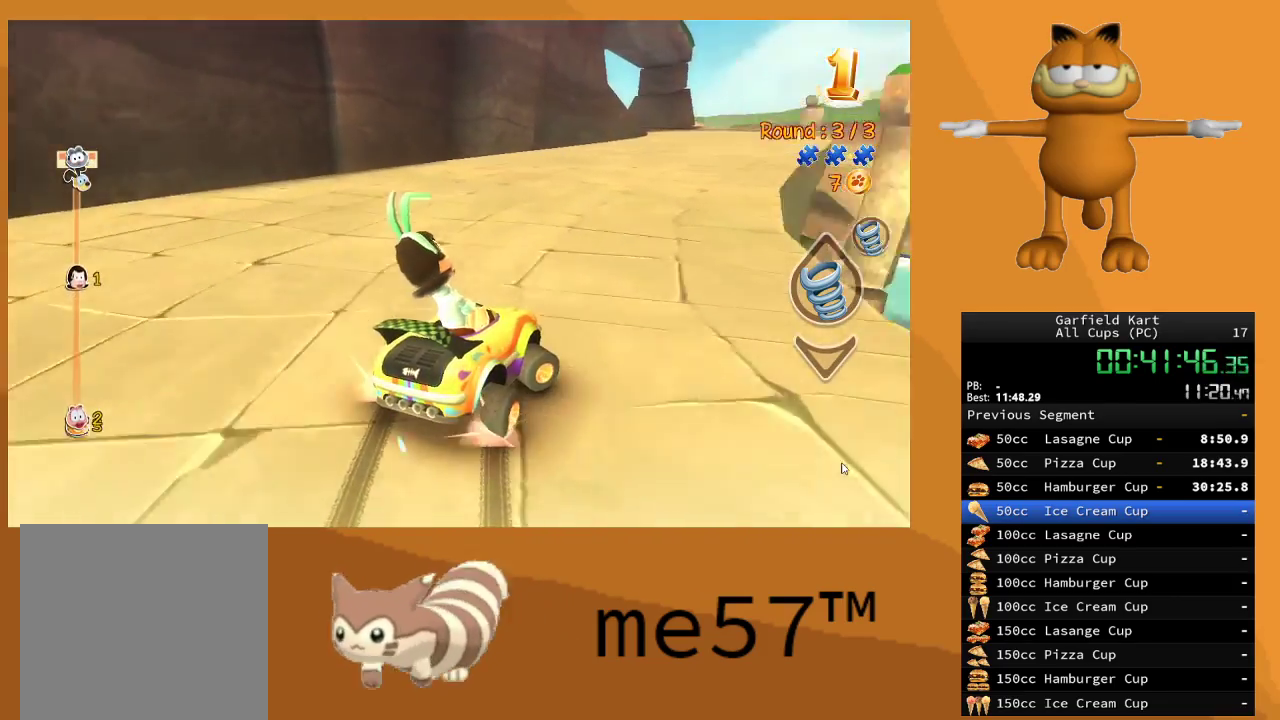
{"buttons": ["R2"], "left_stick": "up-left", "right_stick": "center", "events": [[117, "left_stick", "up-right"], [233, "left_stick", "up-left"], [433, "B", "up"]]}
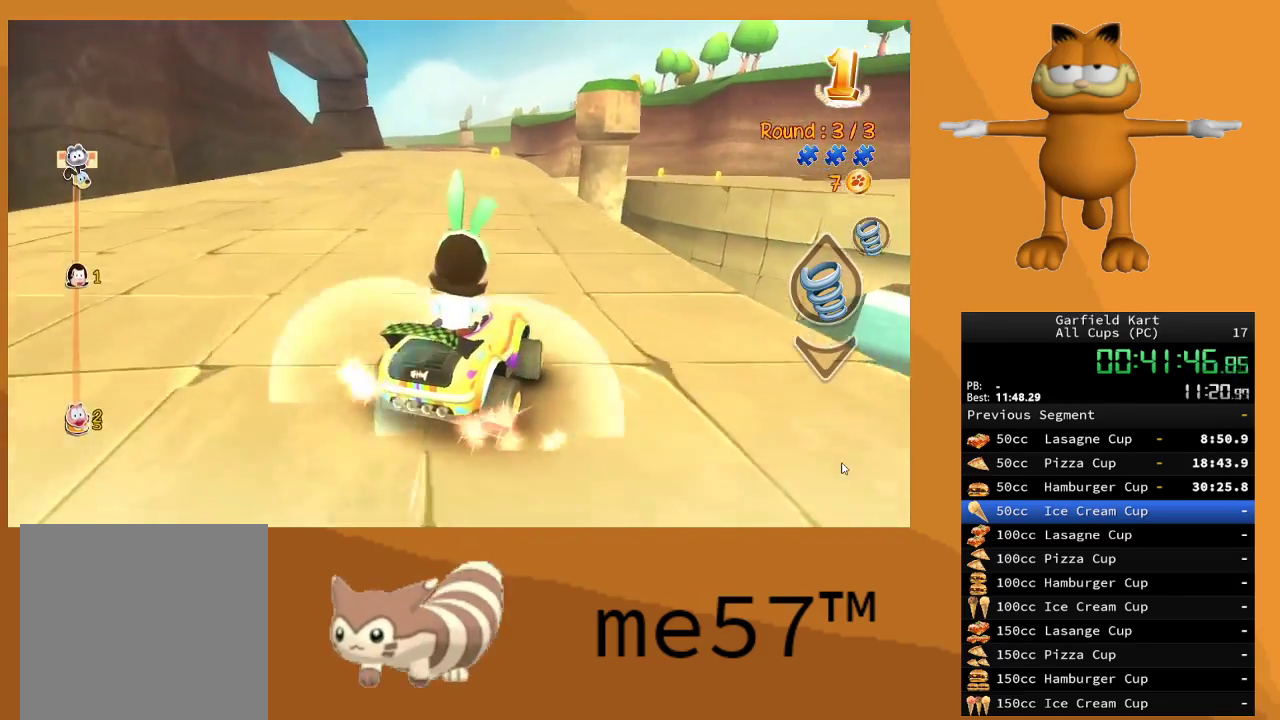
{"buttons": ["R2"], "left_stick": "center", "right_stick": "center", "events": [[333, "B", "down"], [433, "left_stick", "center"], [483, "B", "up"]]}
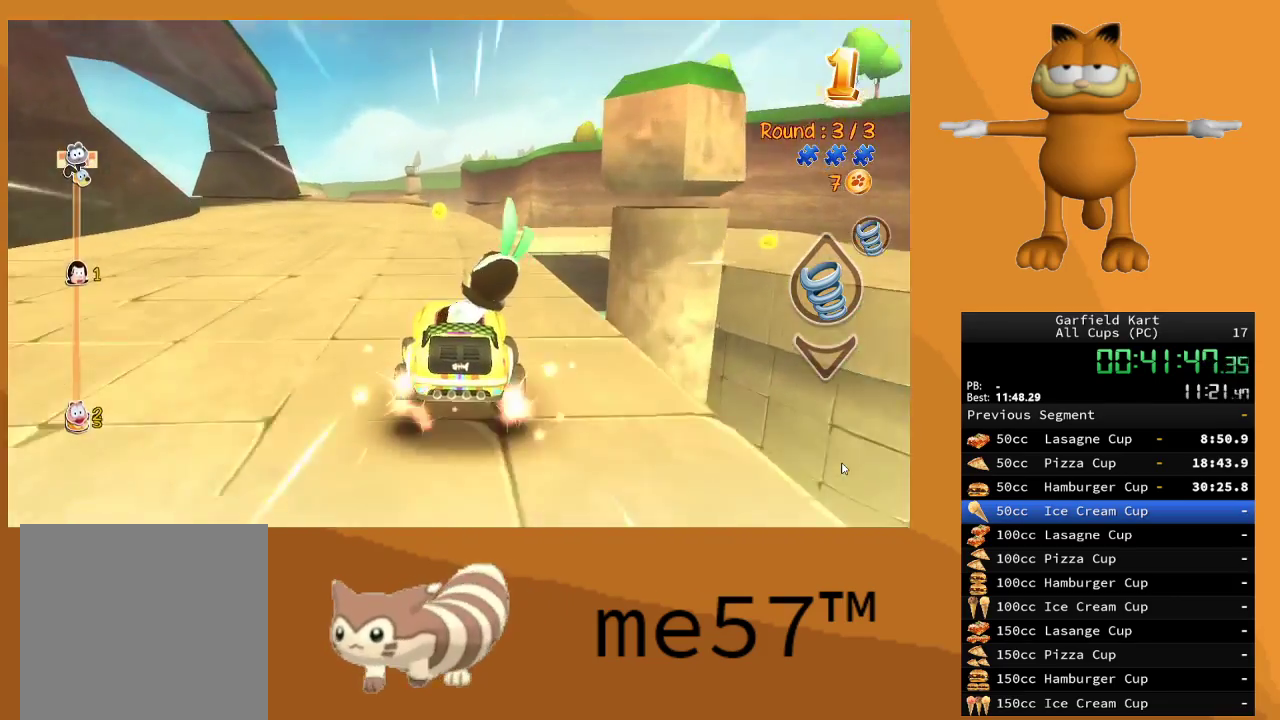
{"buttons": ["B", "R2"], "left_stick": "up-left", "right_stick": "center", "events": [[183, "left_stick", "up-left"], [233, "B", "down"]]}
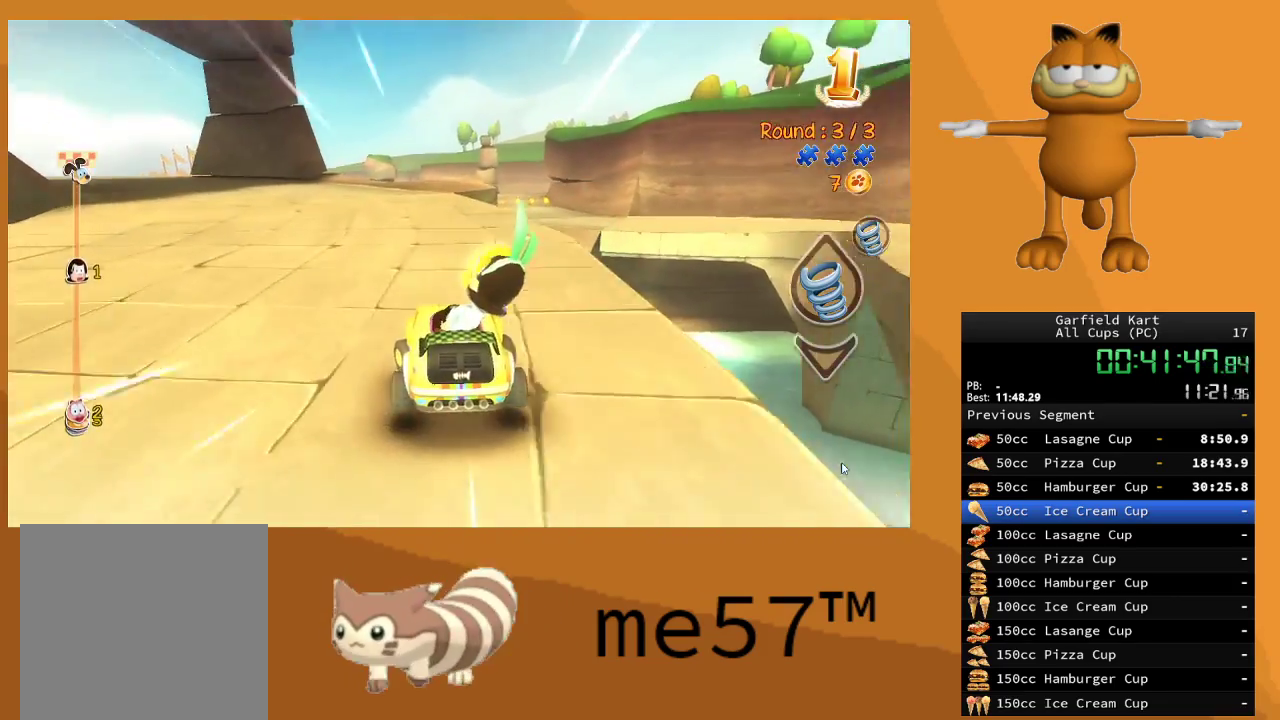
{"buttons": ["B", "R2"], "left_stick": "up-left", "right_stick": "center", "events": []}
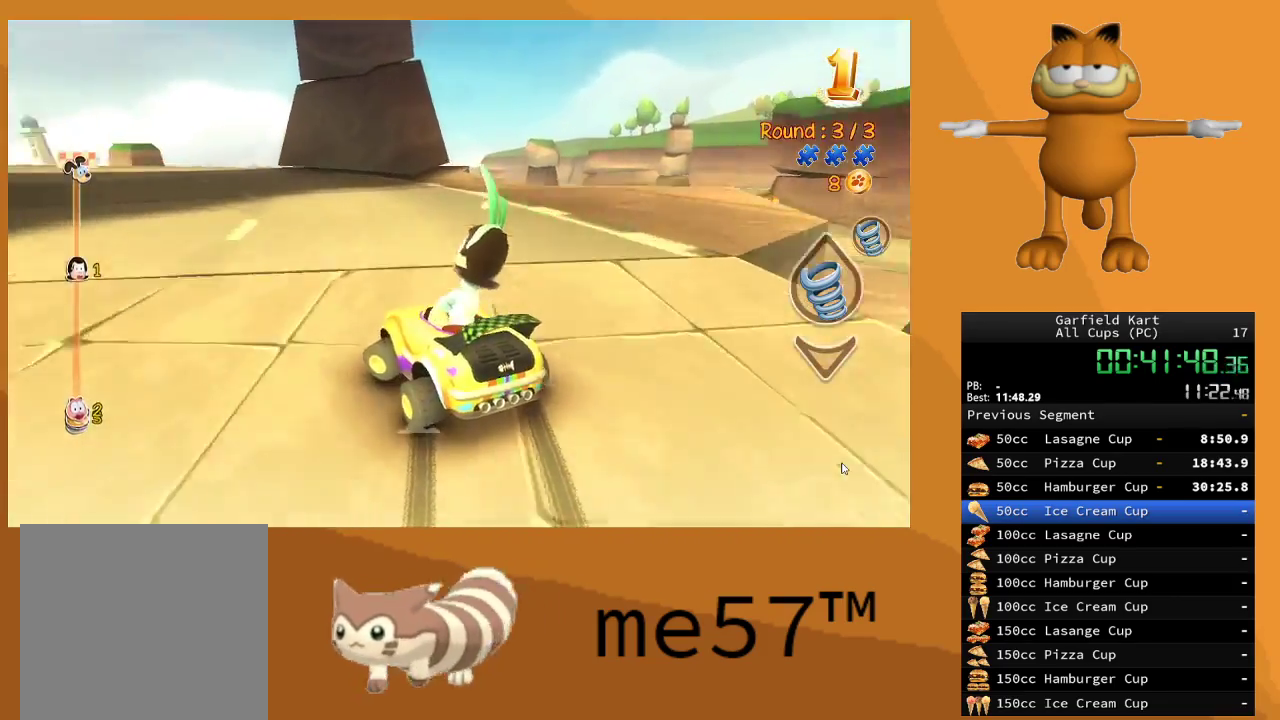
{"buttons": ["B", "R2"], "left_stick": "right", "right_stick": "center", "events": [[267, "left_stick", "up-right"], [333, "left_stick", "right"]]}
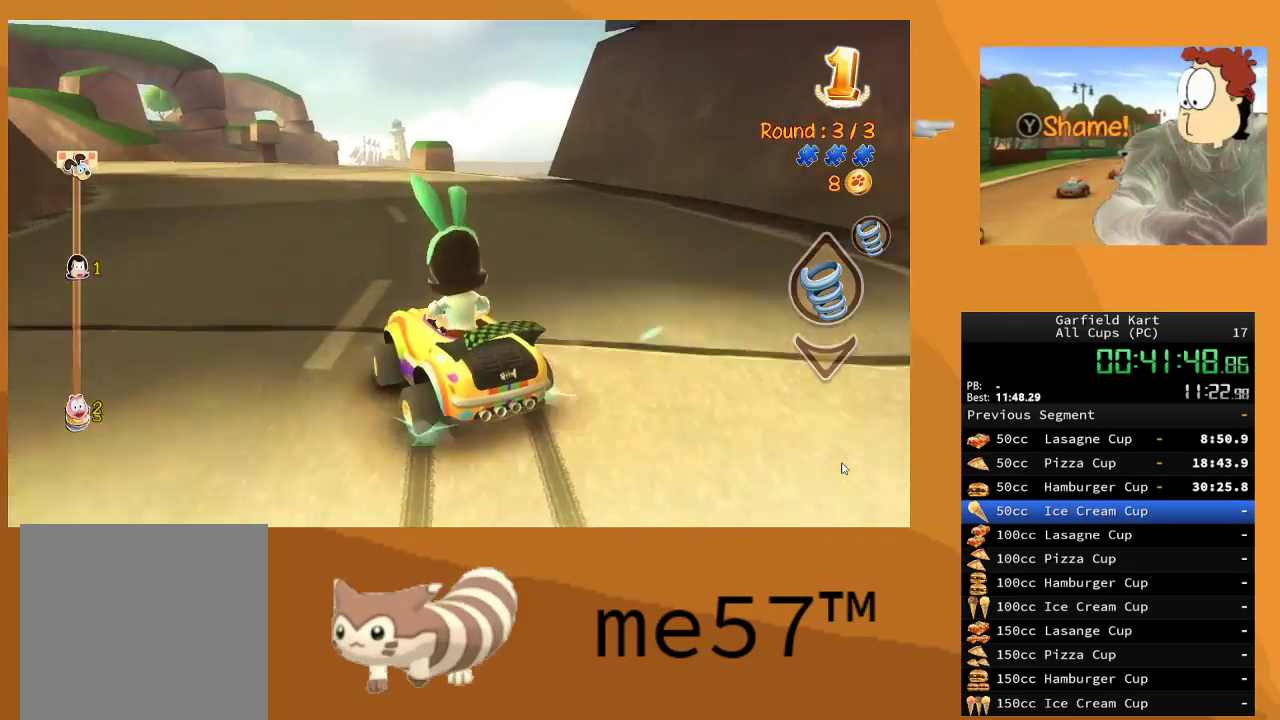
{"buttons": ["B", "R2"], "left_stick": "up-left", "right_stick": "center", "events": [[67, "left_stick", "up"], [117, "left_stick", "up-left"], [300, "left_stick", "right"], [450, "left_stick", "up-left"]]}
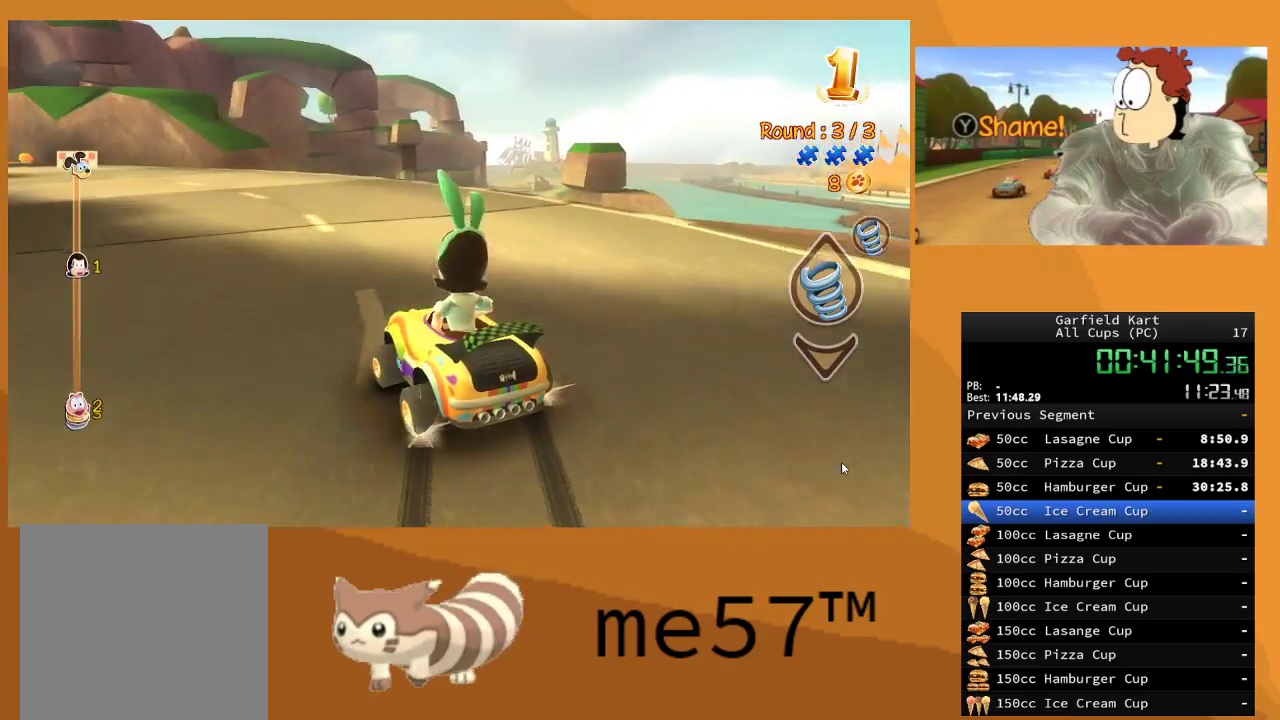
{"buttons": ["B", "R2"], "left_stick": "up-right", "right_stick": "center", "events": [[450, "left_stick", "up-right"]]}
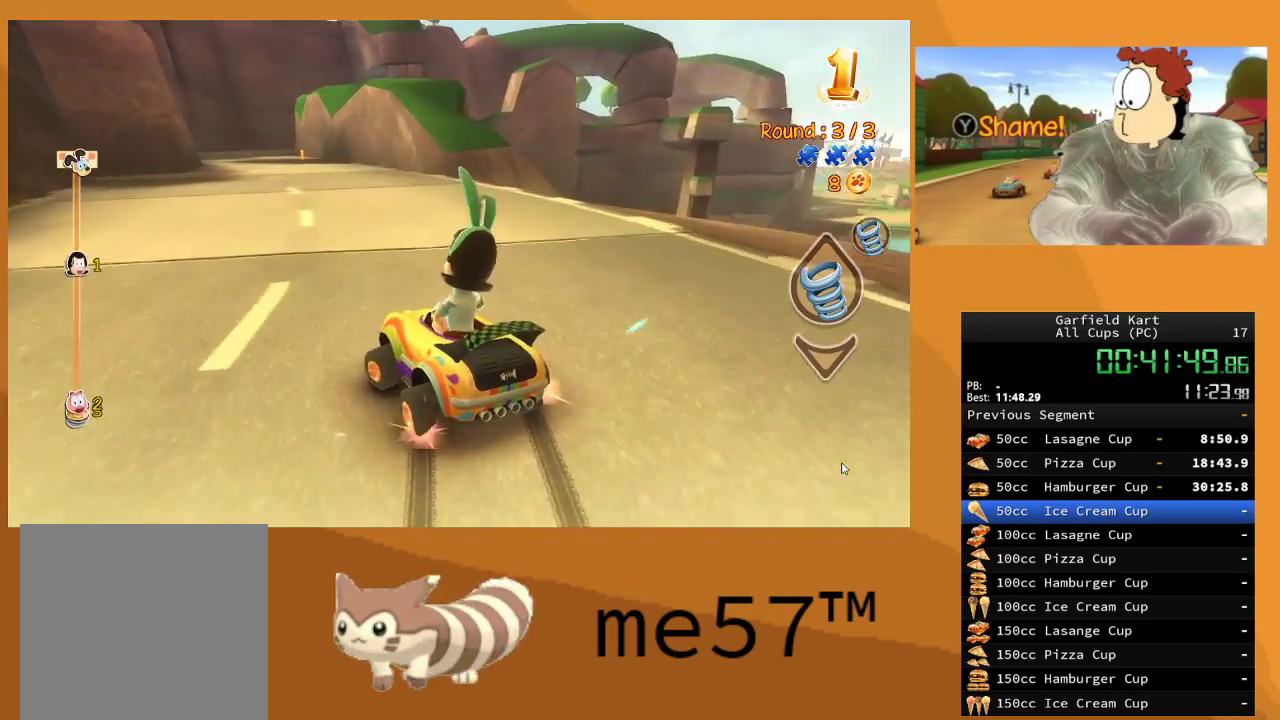
{"buttons": ["R2"], "left_stick": "right", "right_stick": "center", "events": [[33, "left_stick", "right"], [300, "B", "up"]]}
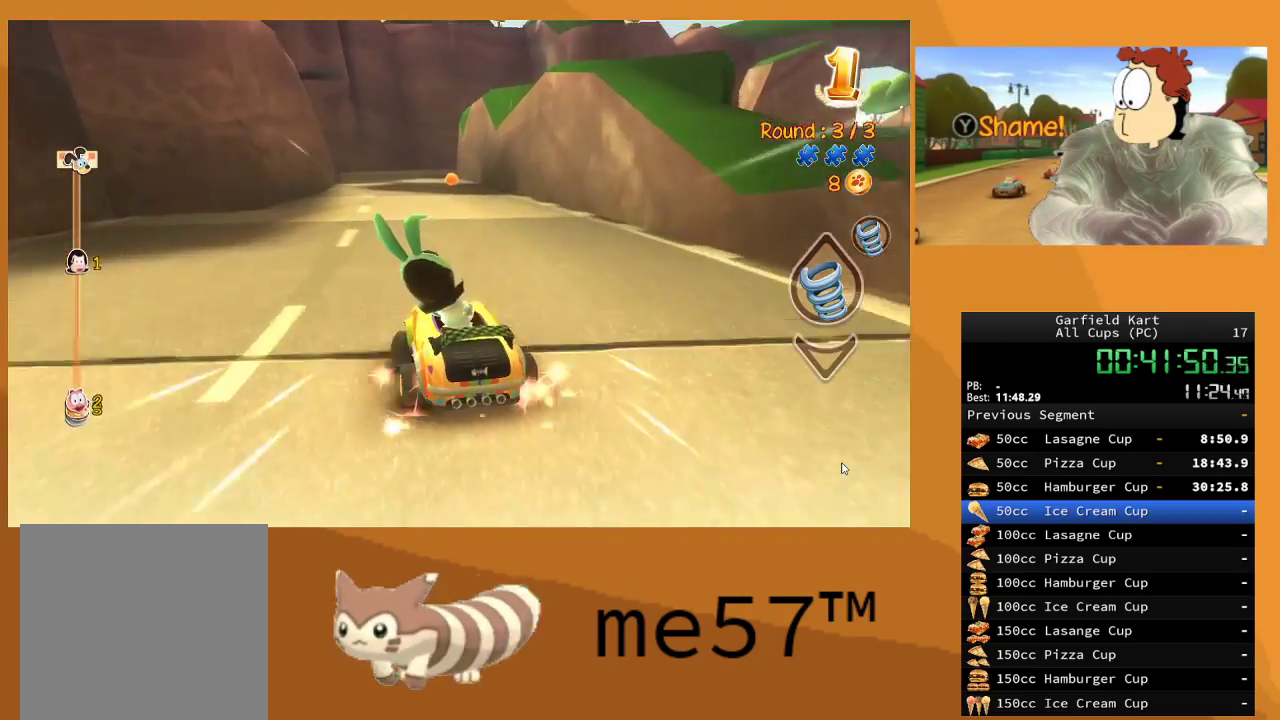
{"buttons": ["R2"], "left_stick": "left", "right_stick": "center", "events": [[83, "left_stick", "center"], [283, "left_stick", "left"]]}